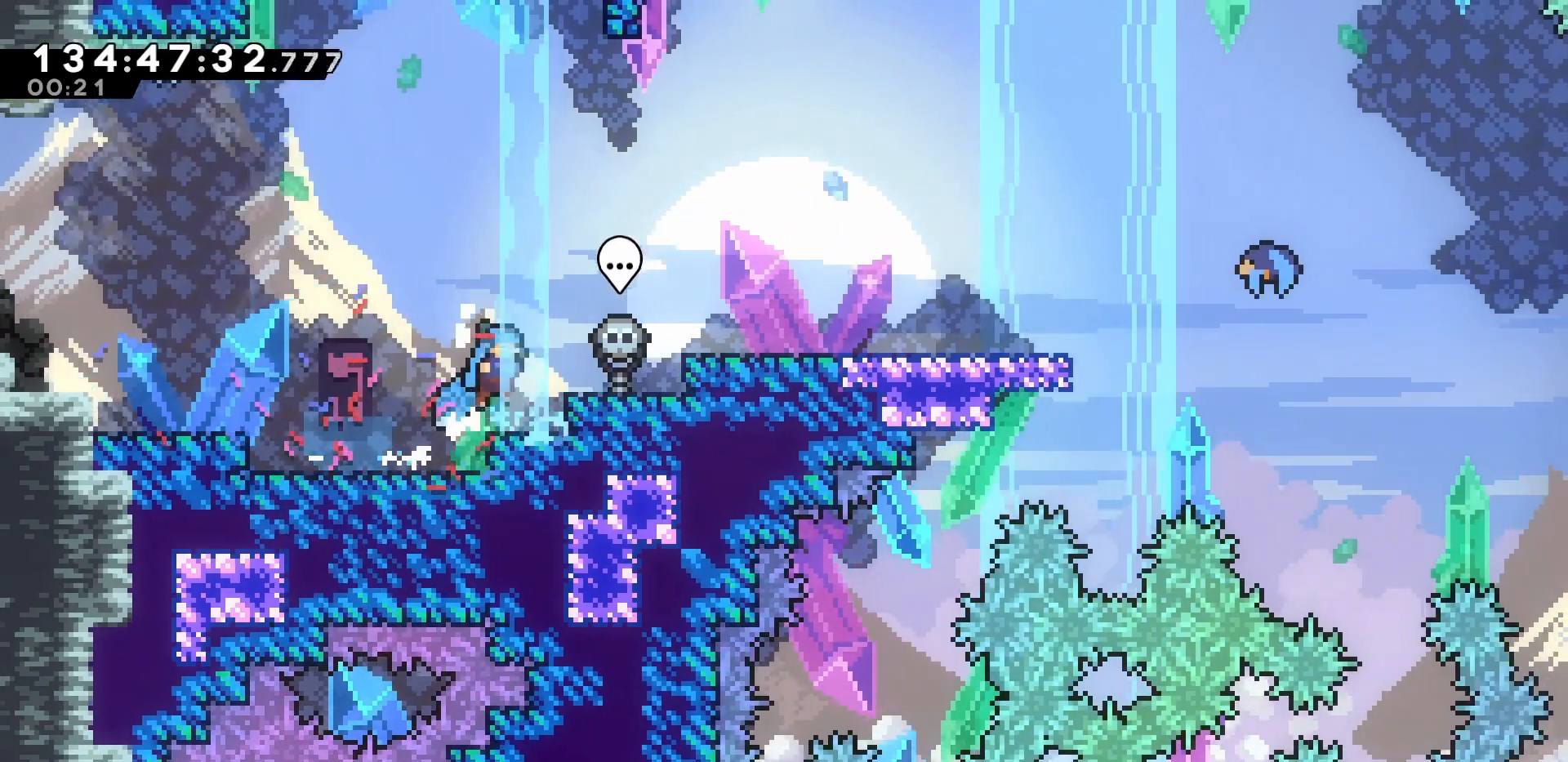
Gameplay with keyboard; each line is a JSON object with the keys held at the frame after it. "events" lists presses ("down") and releases ("up") of "dash", "demo", "down", "escape", "grab", "int", "jump", "left", "right" and "up" between this image and that frame as [ms after this image, input, new state], when the widget could be followed in between. No other keys are recorded. Mouse input is not recorded. Key names are as the overlay labels them; some are game actions (e.g. jump) rather than physical keys.
{"keys": ["grab", "right"], "events": [[67, "jump", "down"], [100, "down", "up"], [150, "jump", "up"]]}
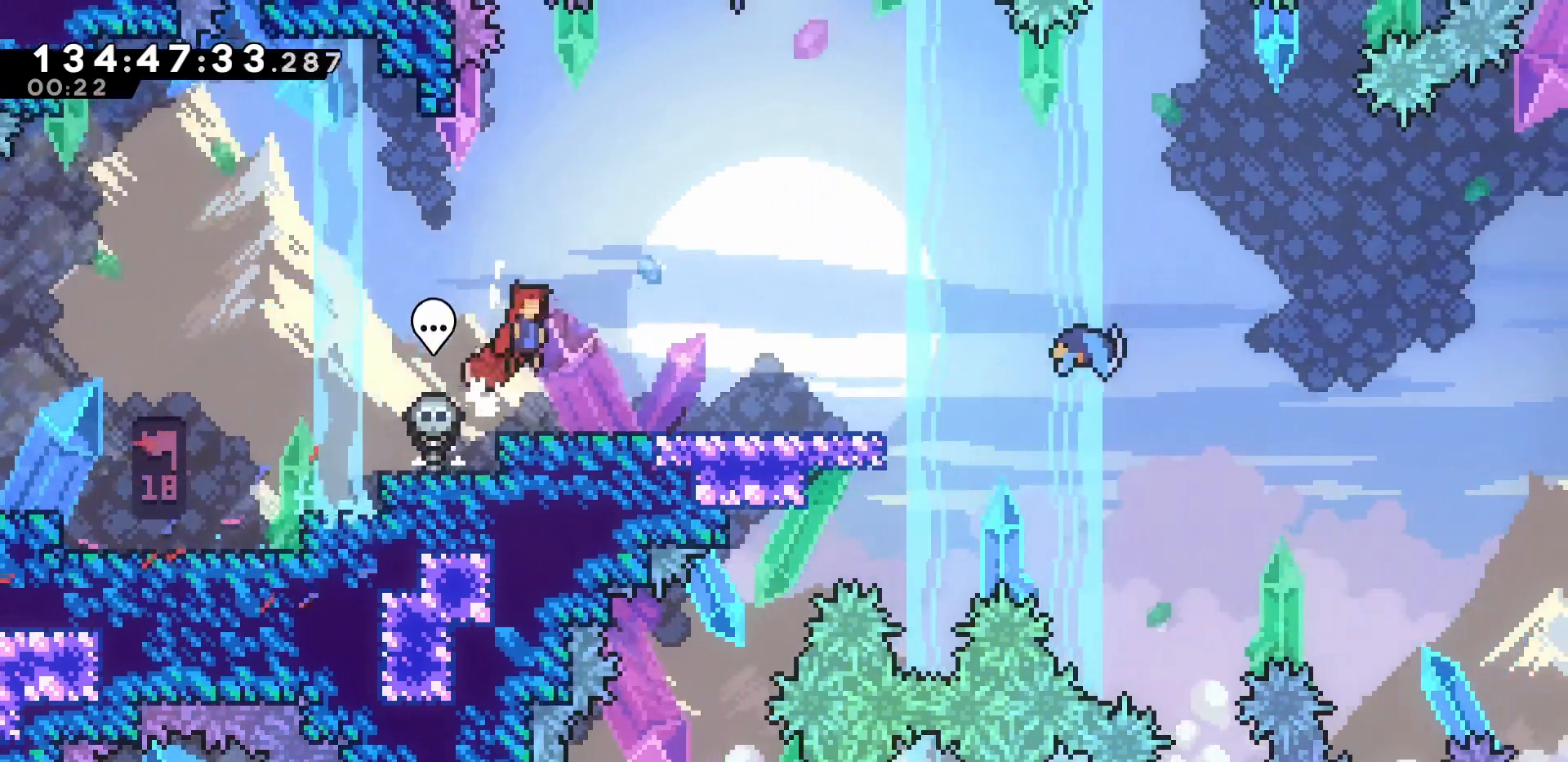
{"keys": [], "events": [[367, "grab", "up"], [367, "right", "up"]]}
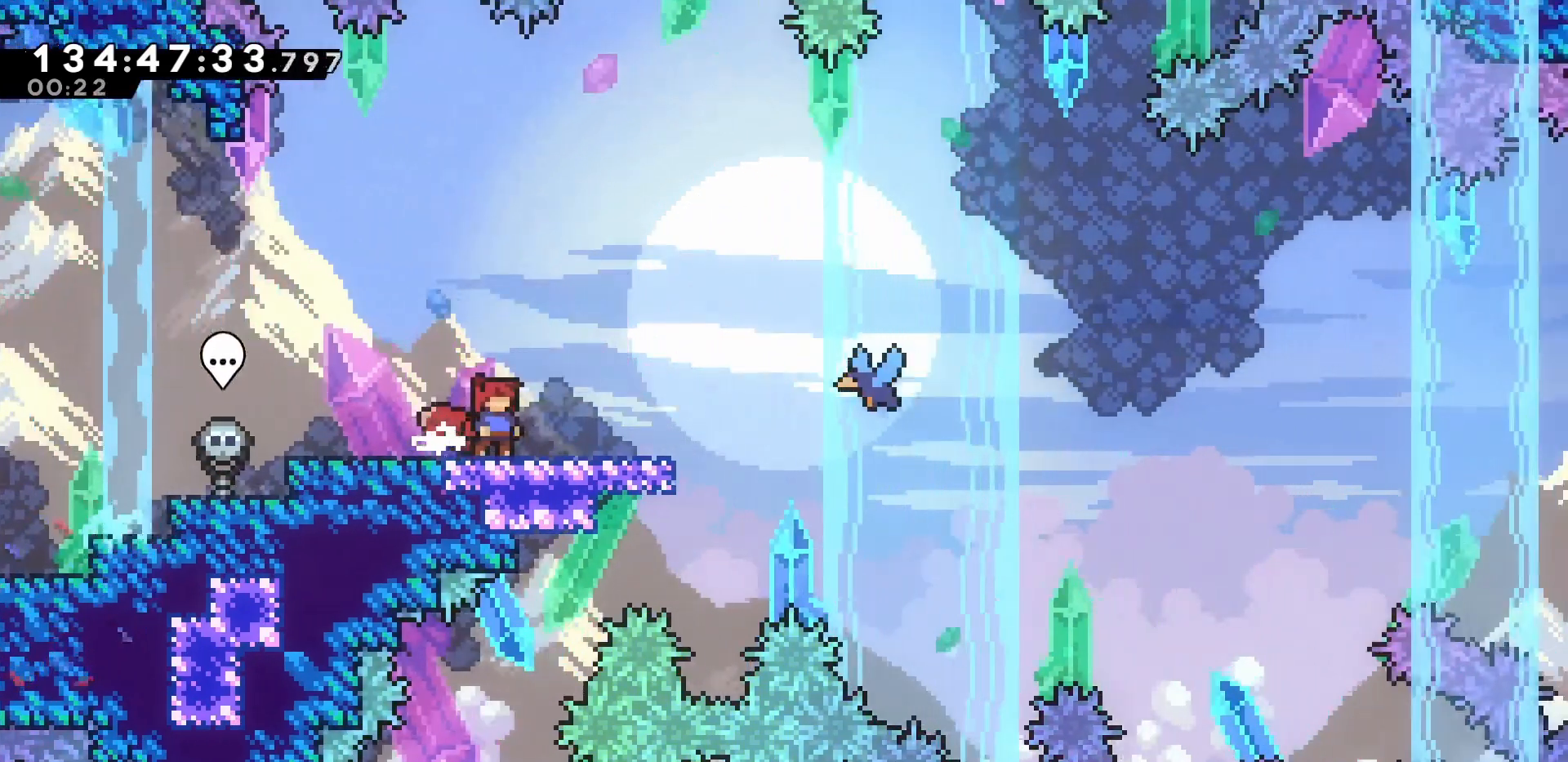
{"keys": ["grab"], "events": [[150, "grab", "down"]]}
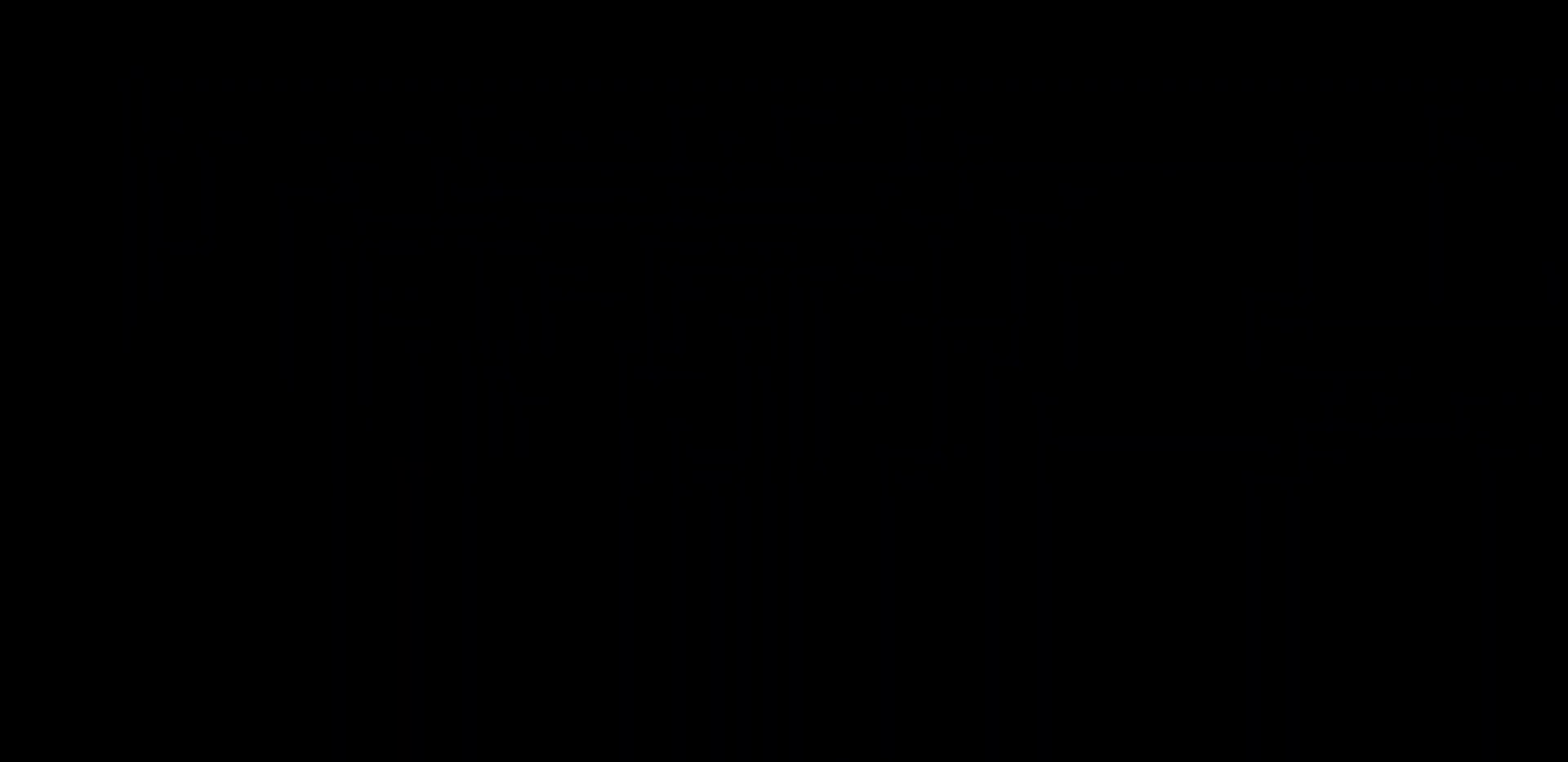
{"keys": ["demo", "grab", "right"], "events": [[467, "demo", "down"], [467, "right", "down"]]}
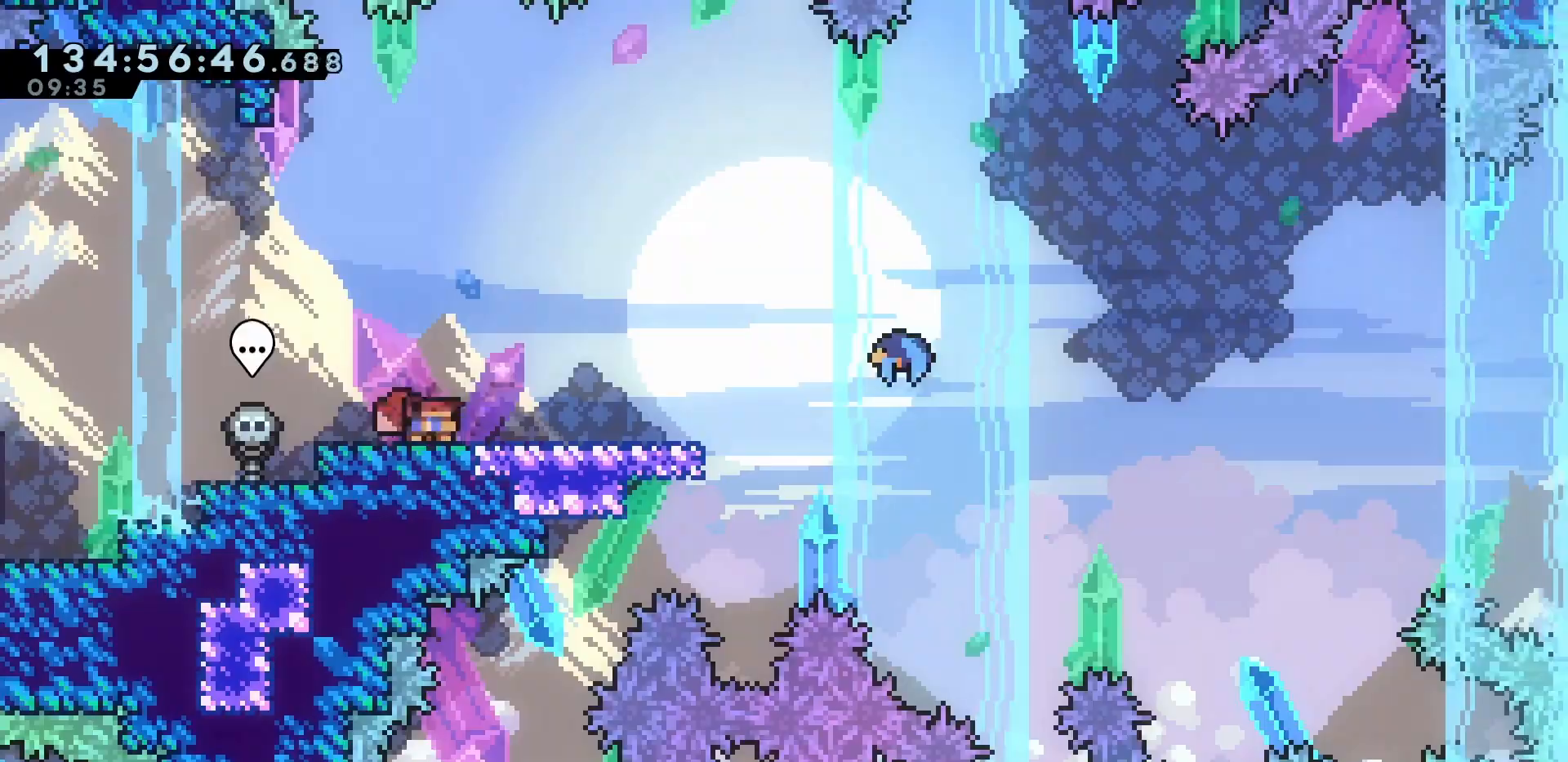
{"keys": ["grab", "jump", "right"], "events": [[100, "demo", "up"], [117, "jump", "down"], [183, "jump", "up"], [217, "jump", "down"]]}
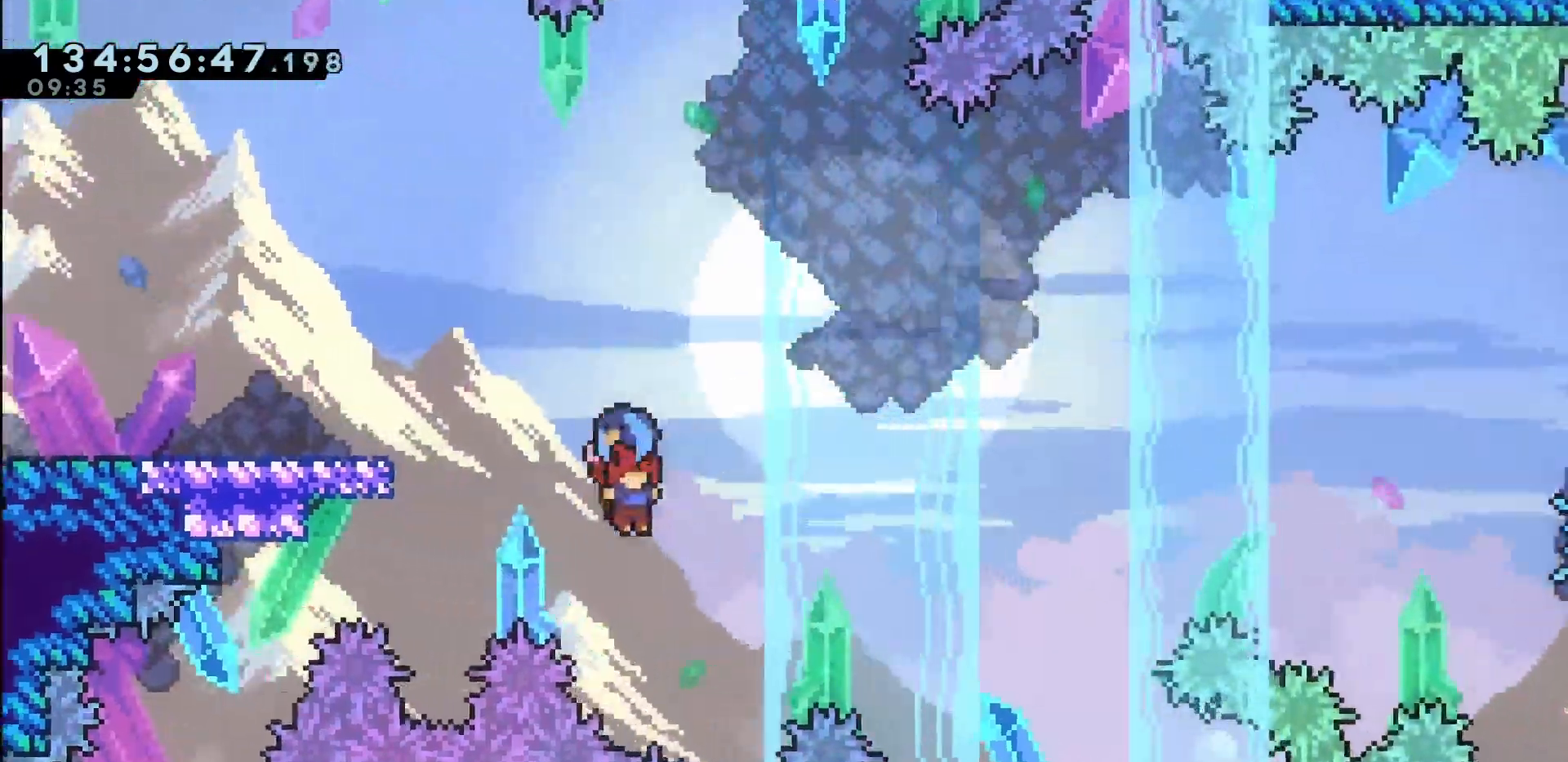
{"keys": ["grab", "right"], "events": [[250, "jump", "up"]]}
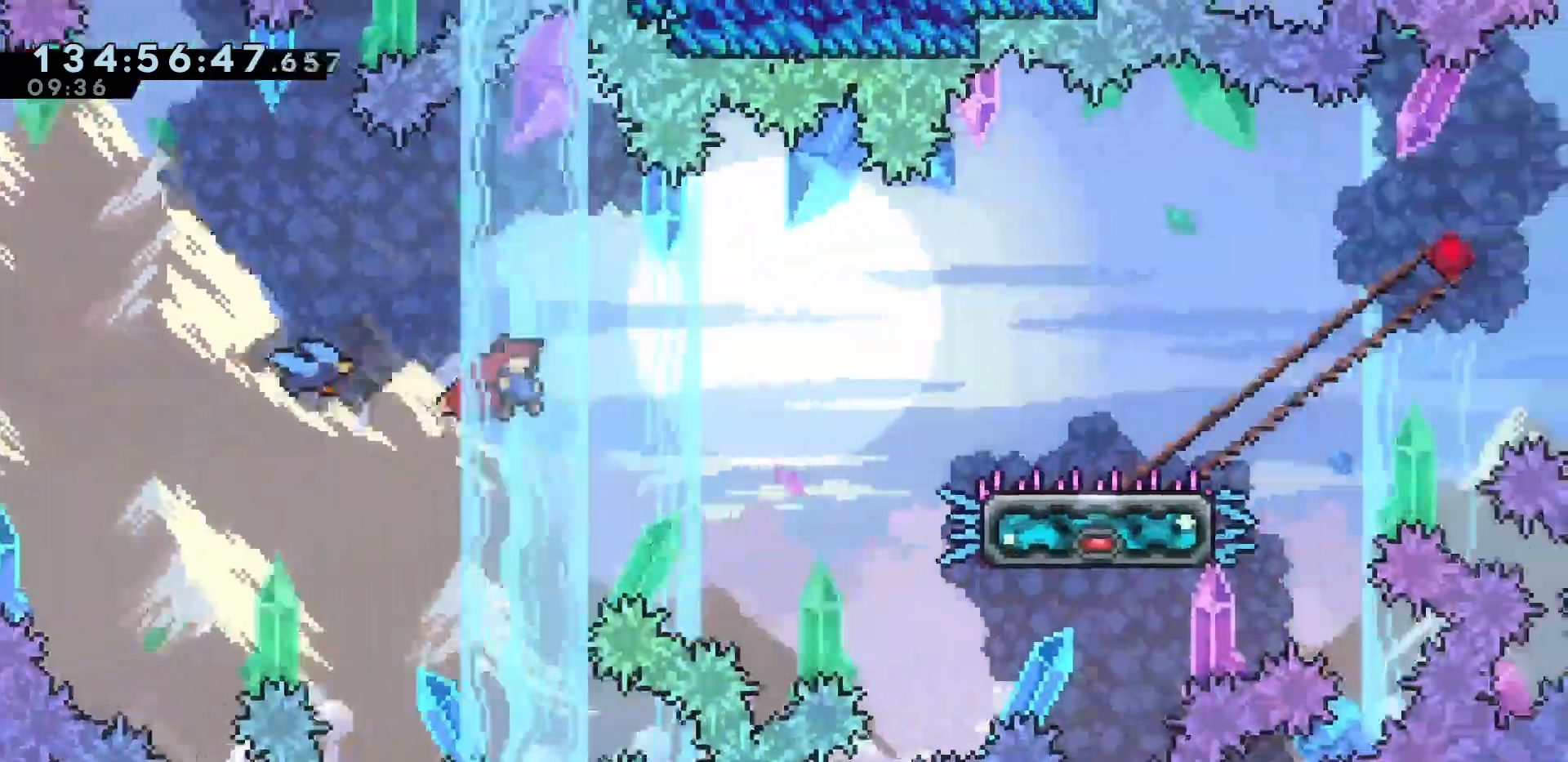
{"keys": ["dash", "down", "grab"], "events": [[367, "down", "down"], [417, "dash", "down"], [417, "right", "up"]]}
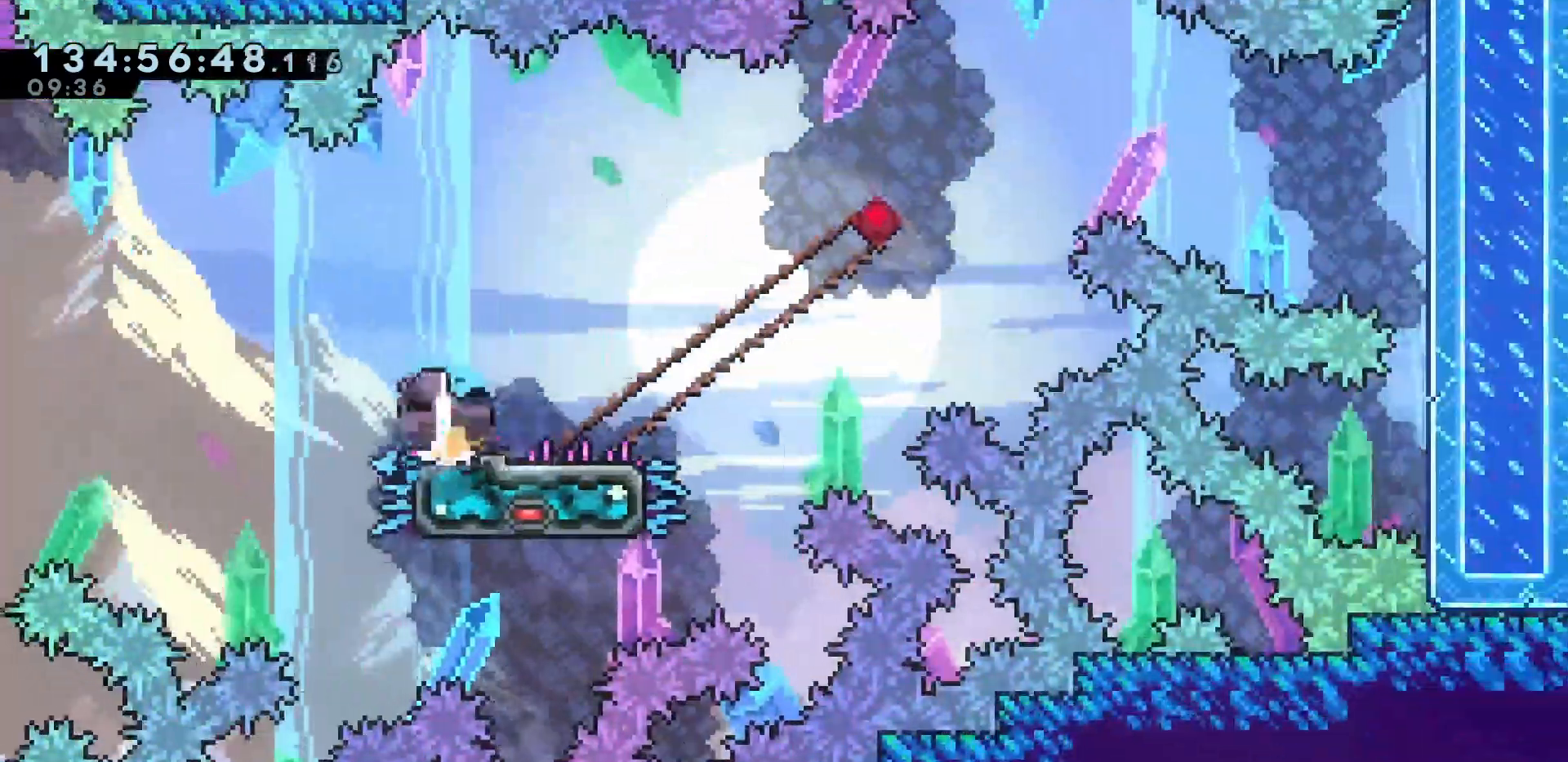
{"keys": ["dash", "down", "grab", "right"], "events": [[17, "dash", "up"], [417, "right", "down"], [433, "dash", "down"]]}
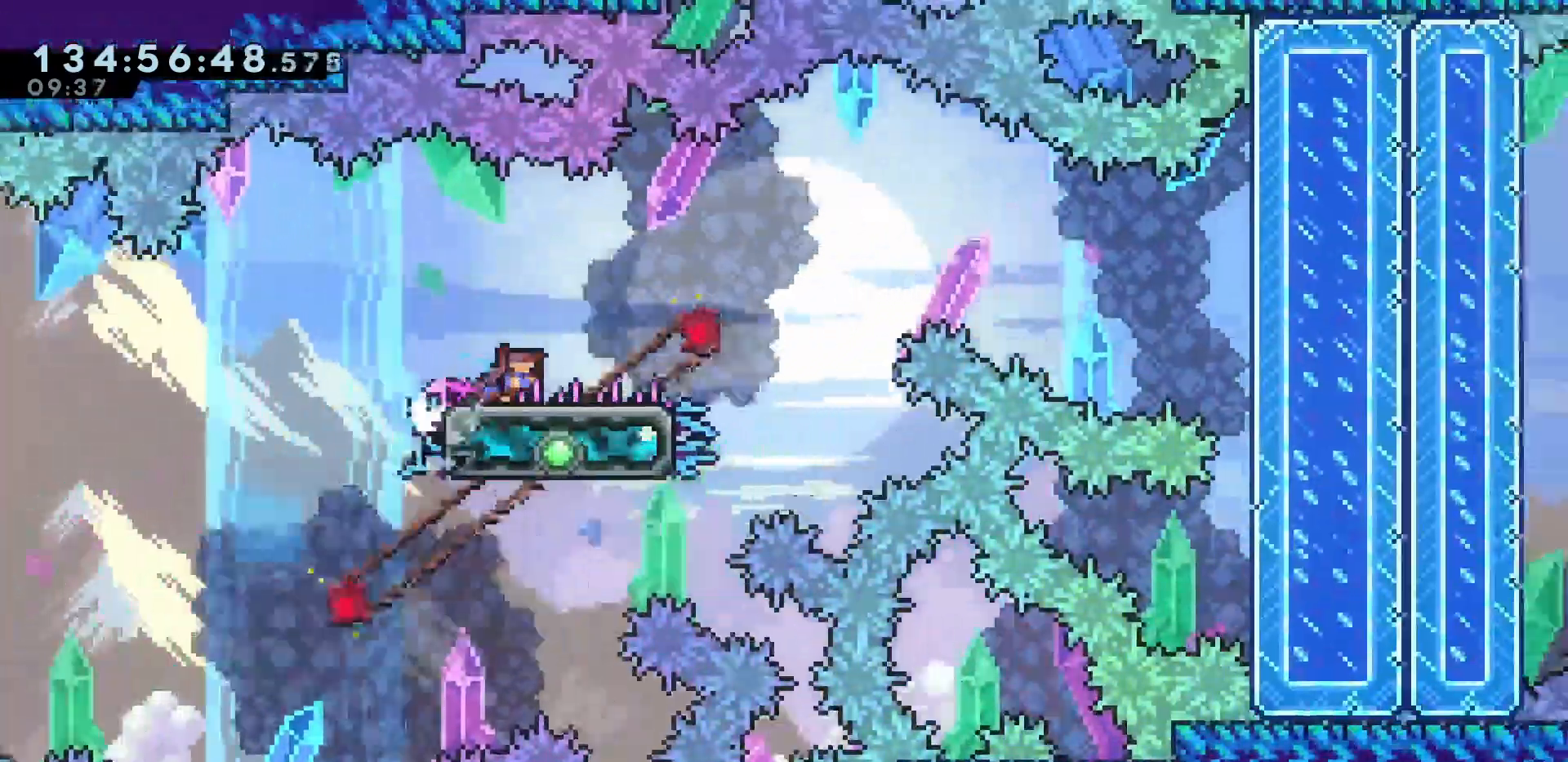
{"keys": ["right"], "events": [[67, "dash", "up"], [67, "down", "up"], [117, "jump", "down"], [217, "dash", "down"], [217, "down", "down"], [350, "dash", "up"], [350, "down", "up"], [350, "jump", "up"], [483, "grab", "up"]]}